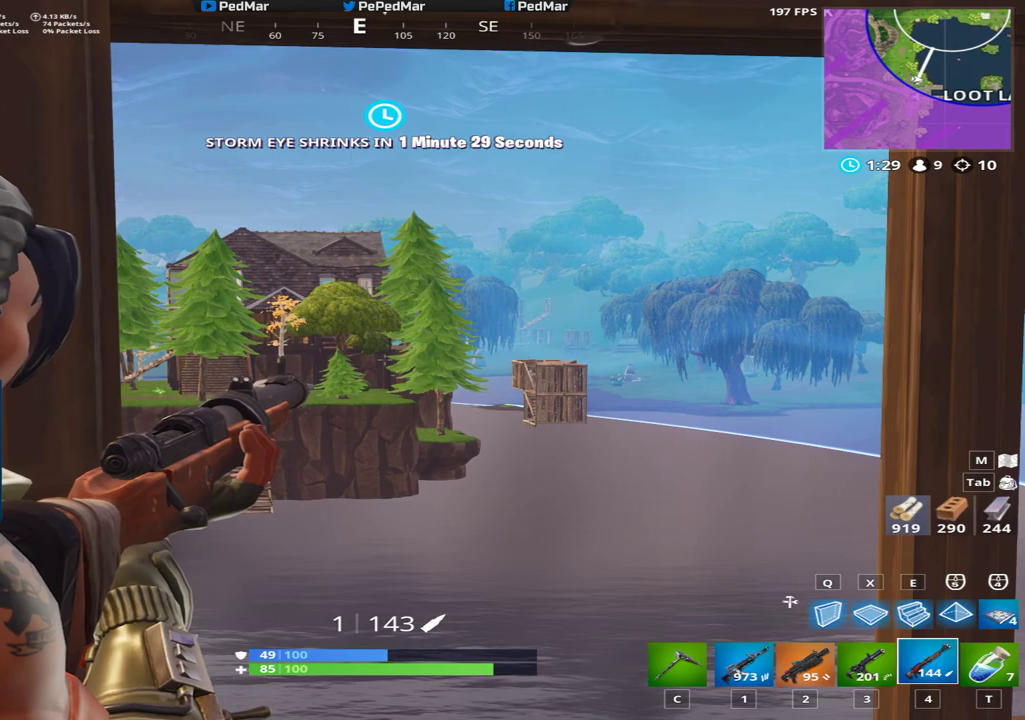
Gameplay with keyboard and mouse; each line is a JSON object with the keys and mouse buttons held at the frame after it. "events" lists presses ("down") and releases ("up") of "a", "c", "ctrl", "d", "e", "f", "q", "r", "s", "shift", "space", "tab", "w", "x", "z", "mouse_left", "mouse_wheel", "mouse_right", "mouse_mb4" and "mouse_mb5" between this image and that frame as [ms after this image, input, new state], when the widget could be followed in between. "mouse_left", "mouse_wheel", "mouse_right", "mouse_mb4", "mouse_mb5" = the "left", "wheel", "right", "mb4", "mb5" buttons of the "mouse" list. No other keys are recorded. "wheel" means that the mouse wheel is clicked or scrolled. Not read: mouse_move.
{"keys": [], "mouse": [], "events": []}
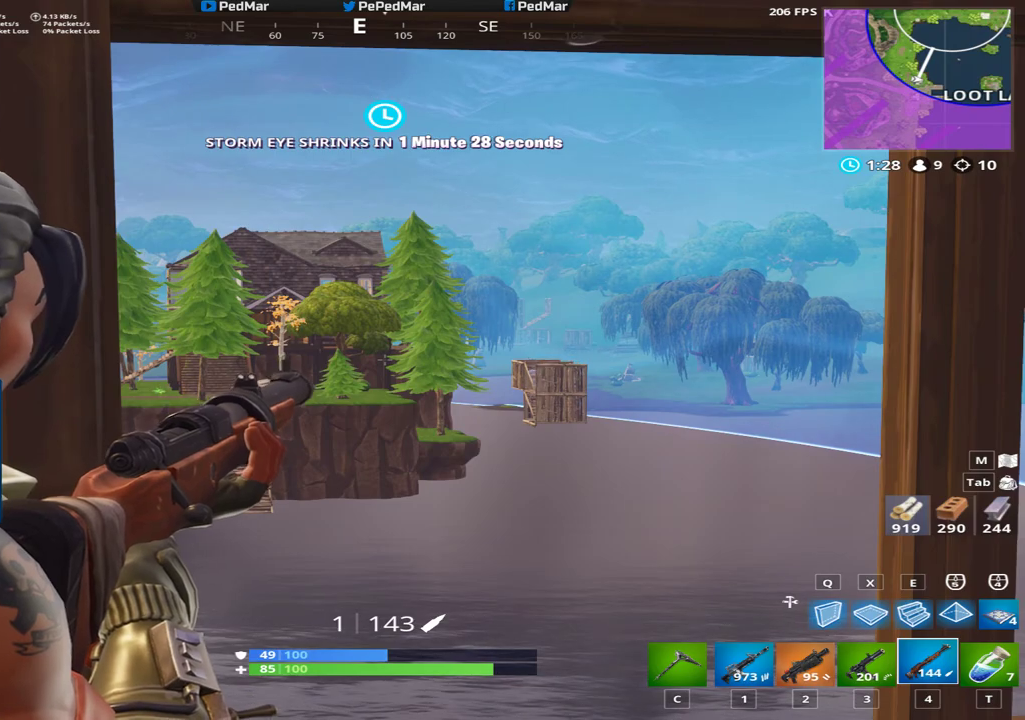
{"keys": [], "mouse": [], "events": []}
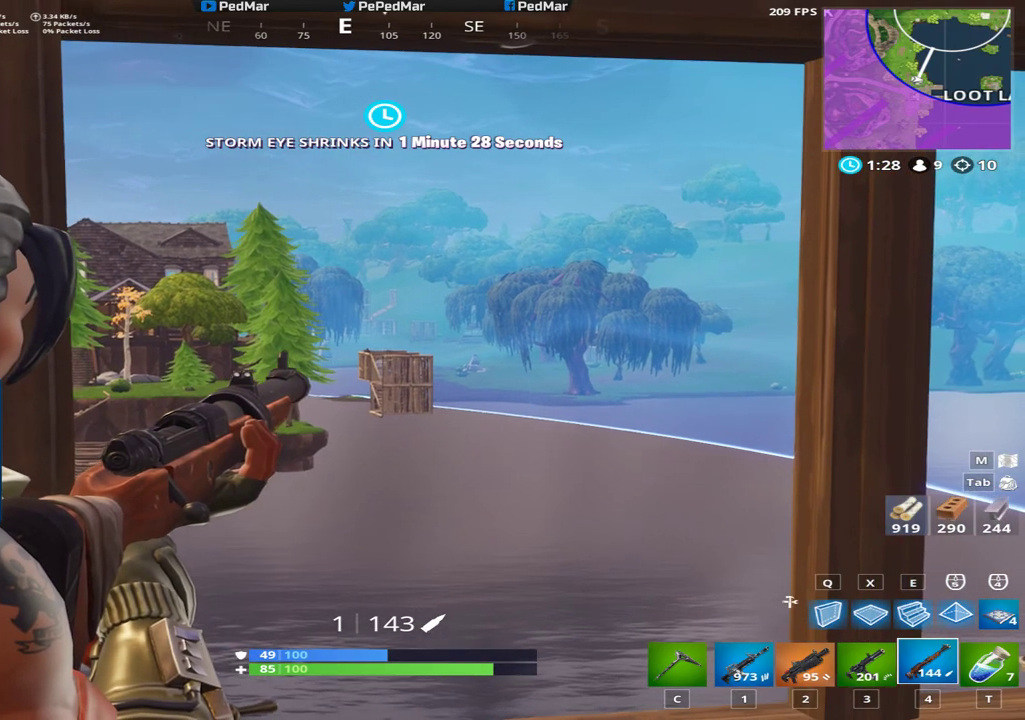
{"keys": [], "mouse": [], "events": []}
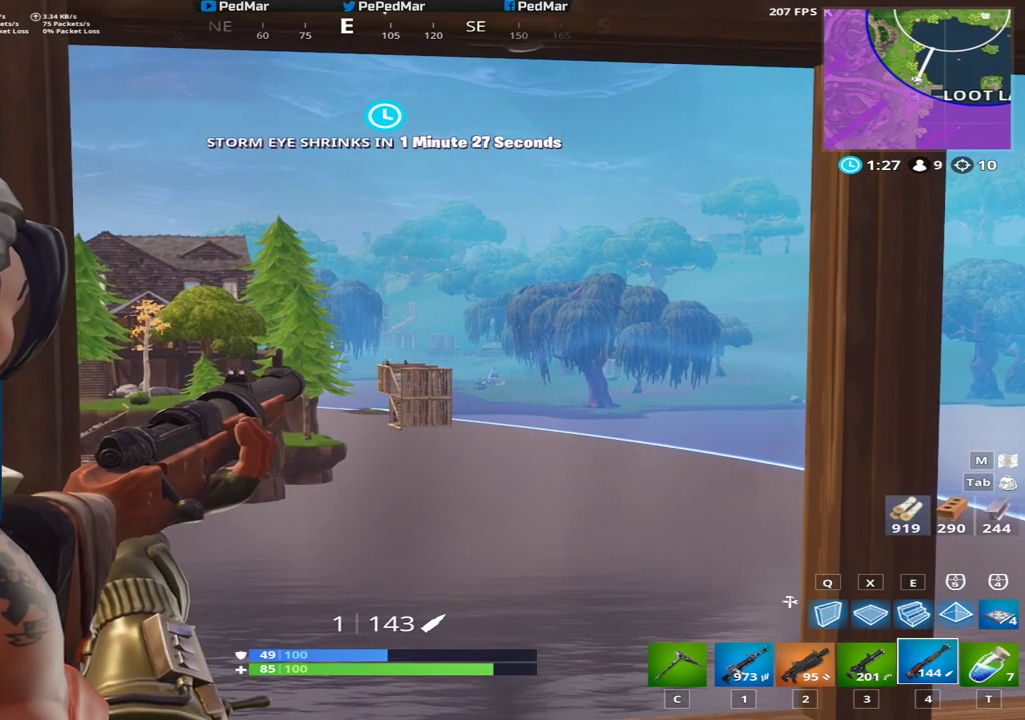
{"keys": [], "mouse": [], "events": []}
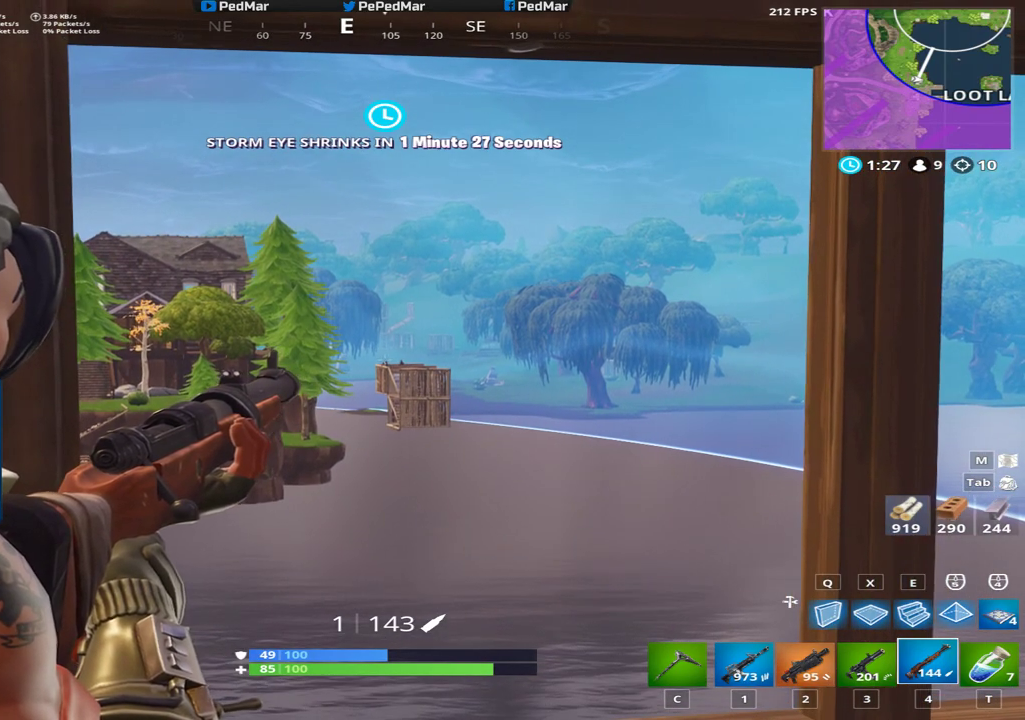
{"keys": ["a"], "mouse": [], "events": [[67, "mouse_left", "down"], [167, "mouse_left", "up"], [200, "mouse_right", "down"], [267, "a", "down"], [284, "mouse_right", "up"]]}
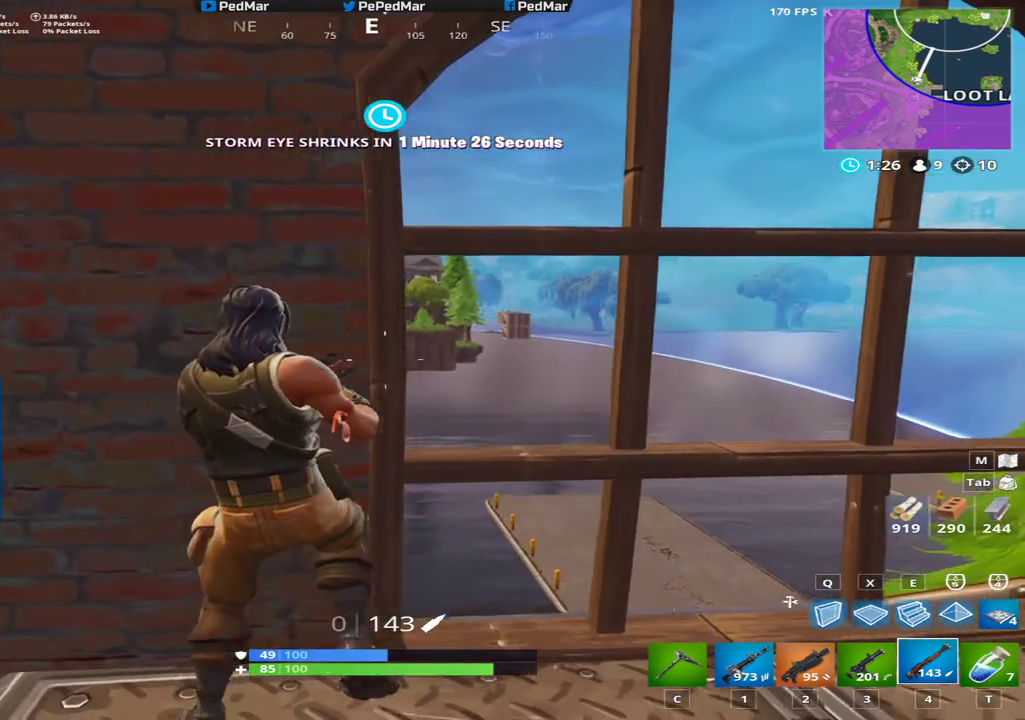
{"keys": [], "mouse": [], "events": [[116, "a", "up"], [216, "d", "down"], [300, "d", "up"]]}
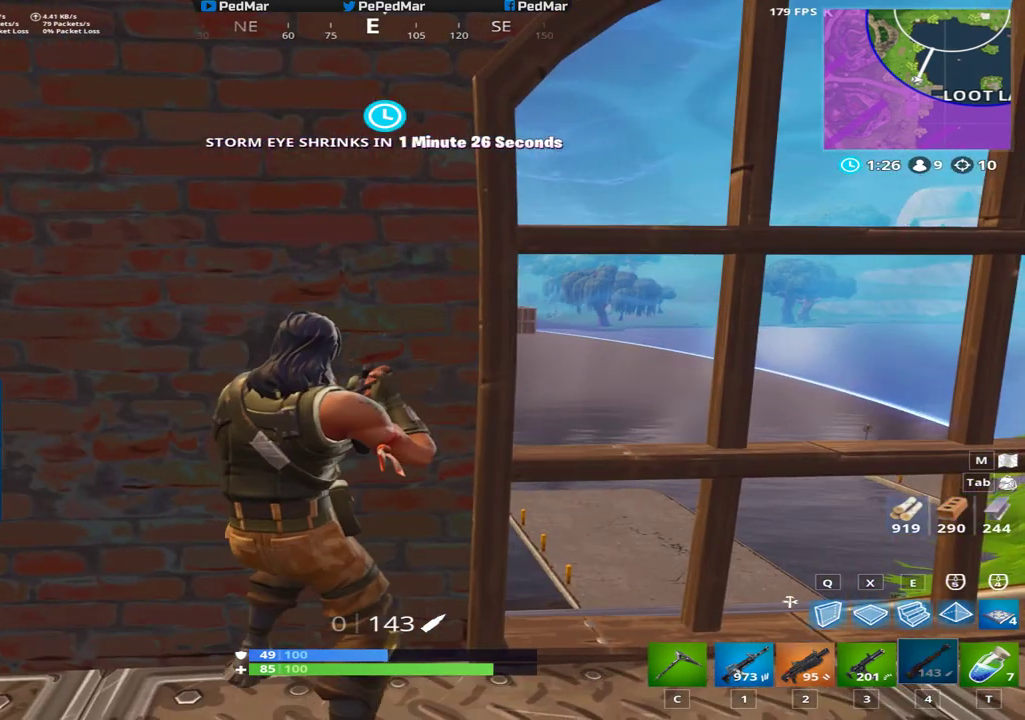
{"keys": [], "mouse": [], "events": [[67, "d", "down"], [184, "d", "up"]]}
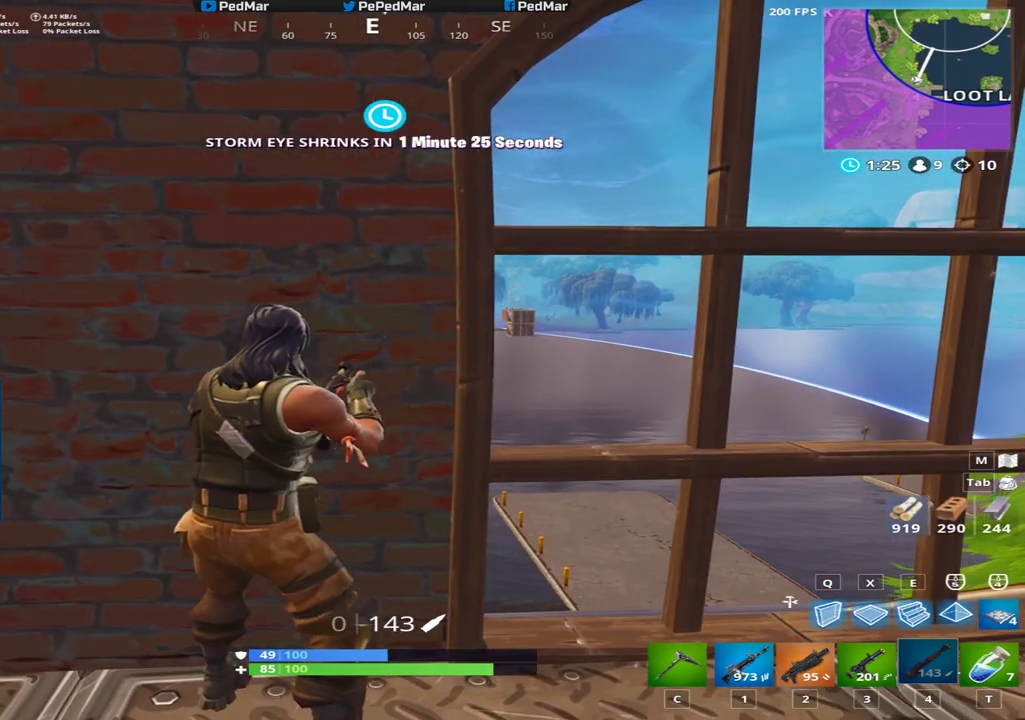
{"keys": ["d"], "mouse": [], "events": [[483, "d", "down"]]}
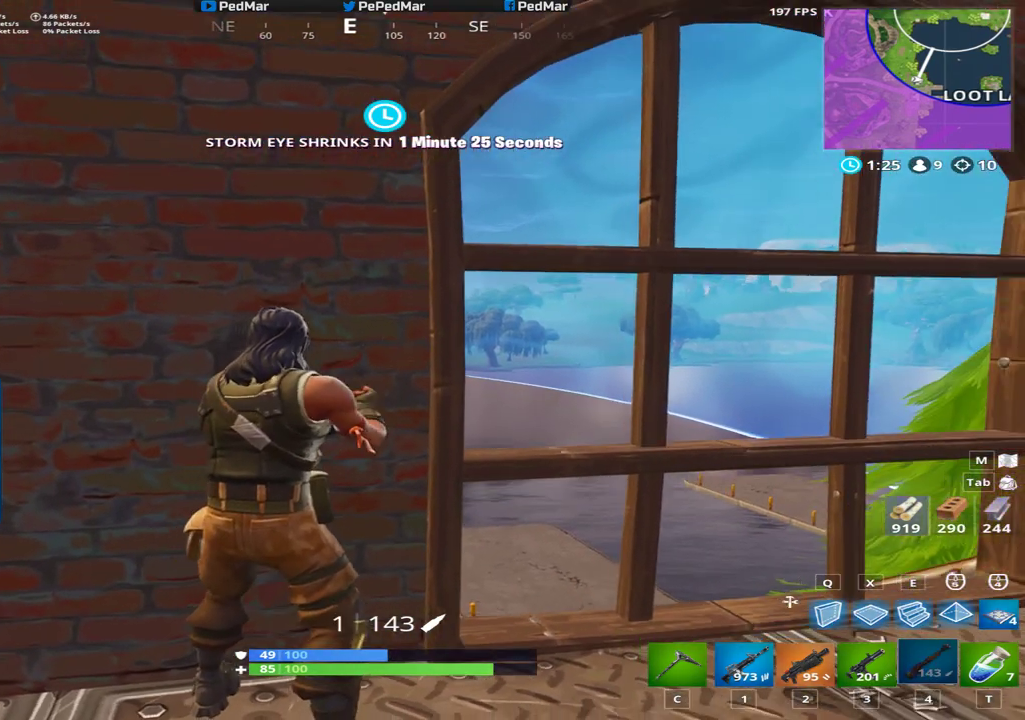
{"keys": [], "mouse": [], "events": [[134, "d", "up"], [367, "mouse_right", "down"], [467, "mouse_right", "up"]]}
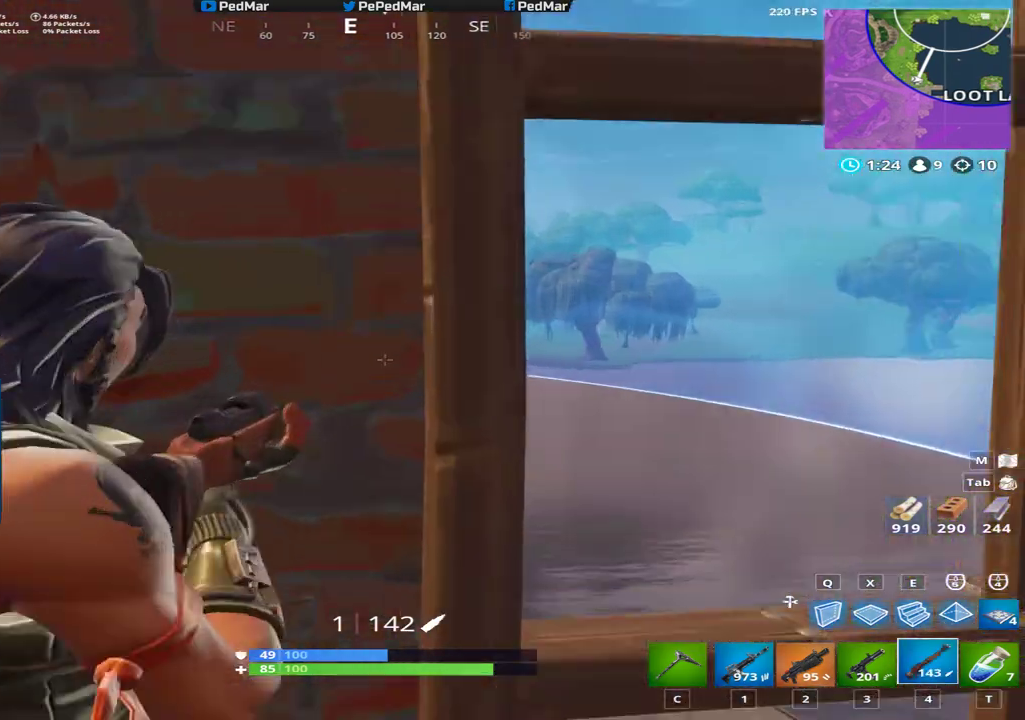
{"keys": [], "mouse": [], "events": [[33, "d", "down"], [283, "d", "up"]]}
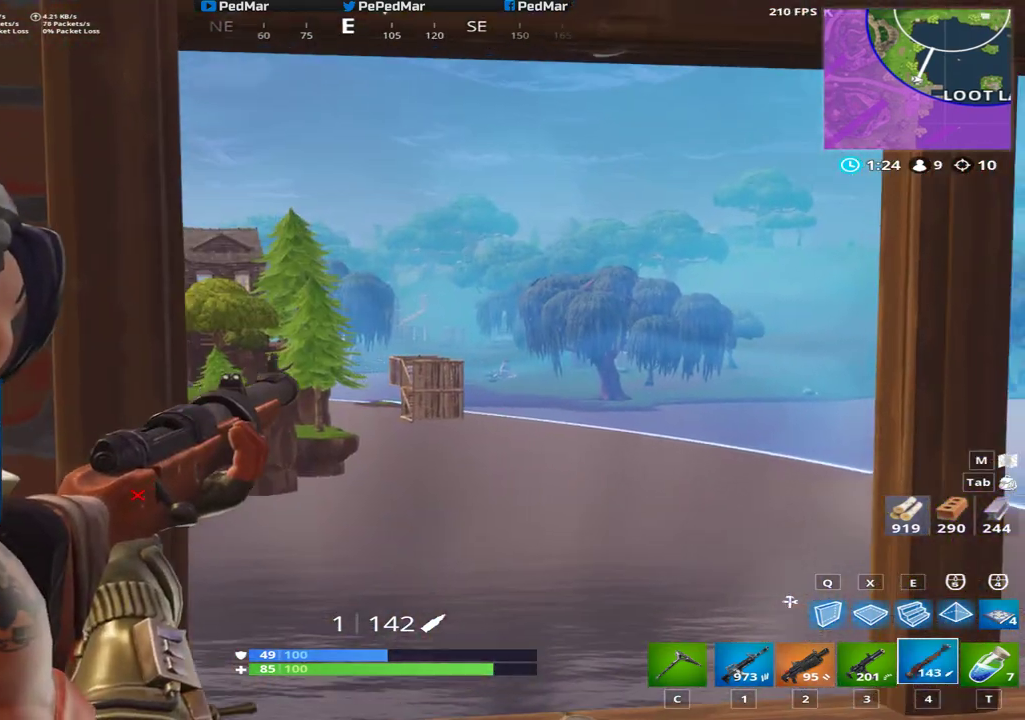
{"keys": [], "mouse": [], "events": []}
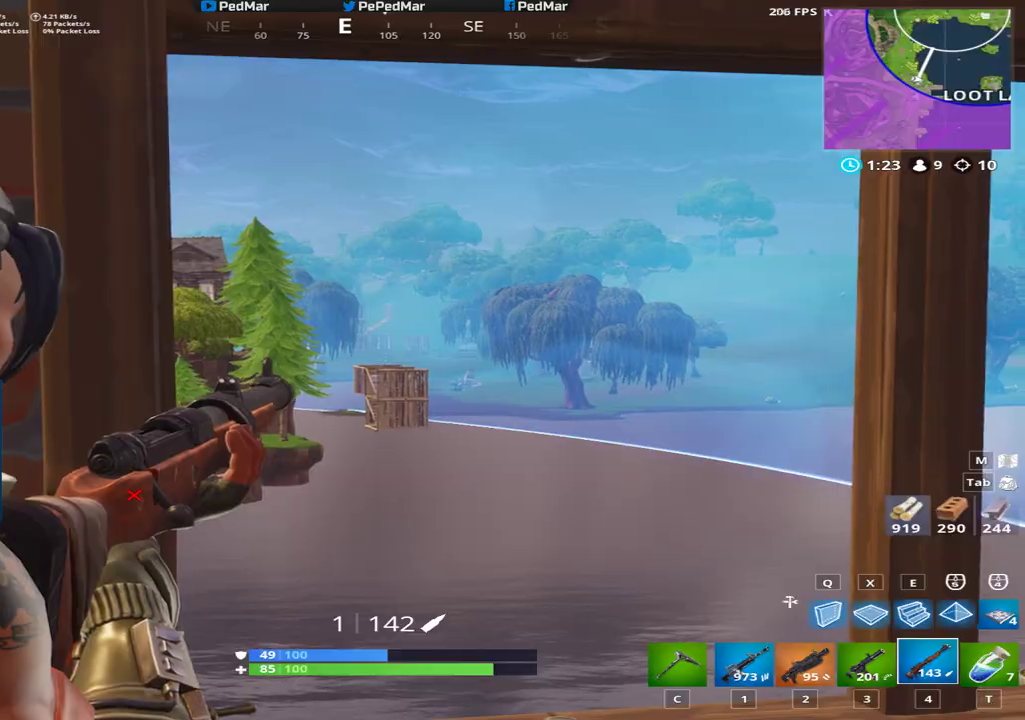
{"keys": [], "mouse": [], "events": []}
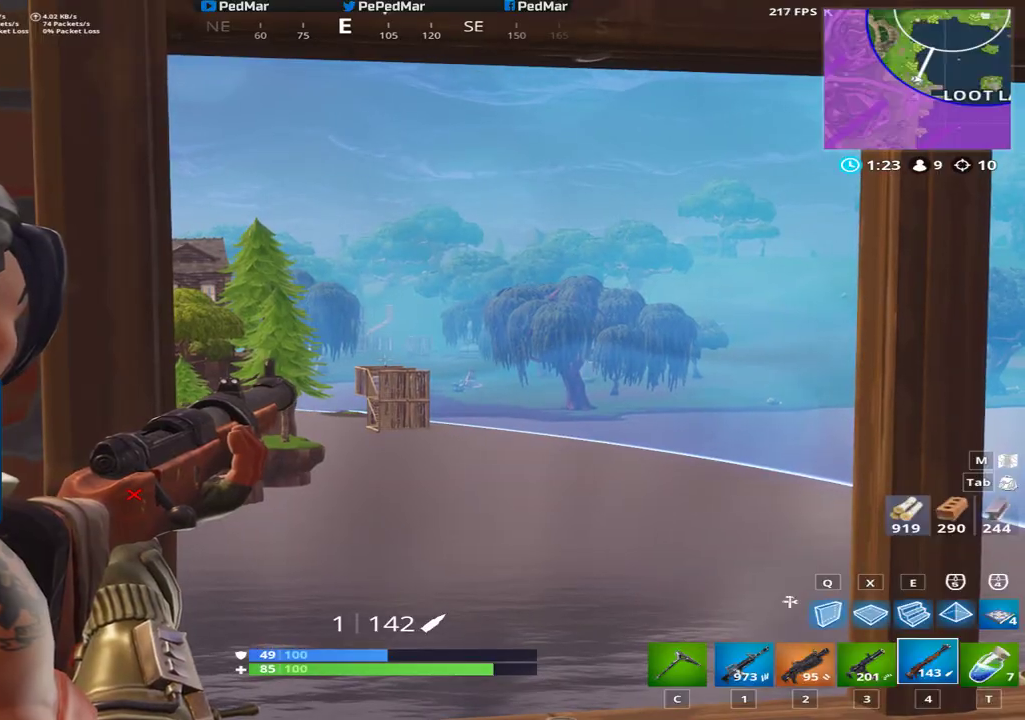
{"keys": [], "mouse": ["left"], "events": [[451, "mouse_left", "down"]]}
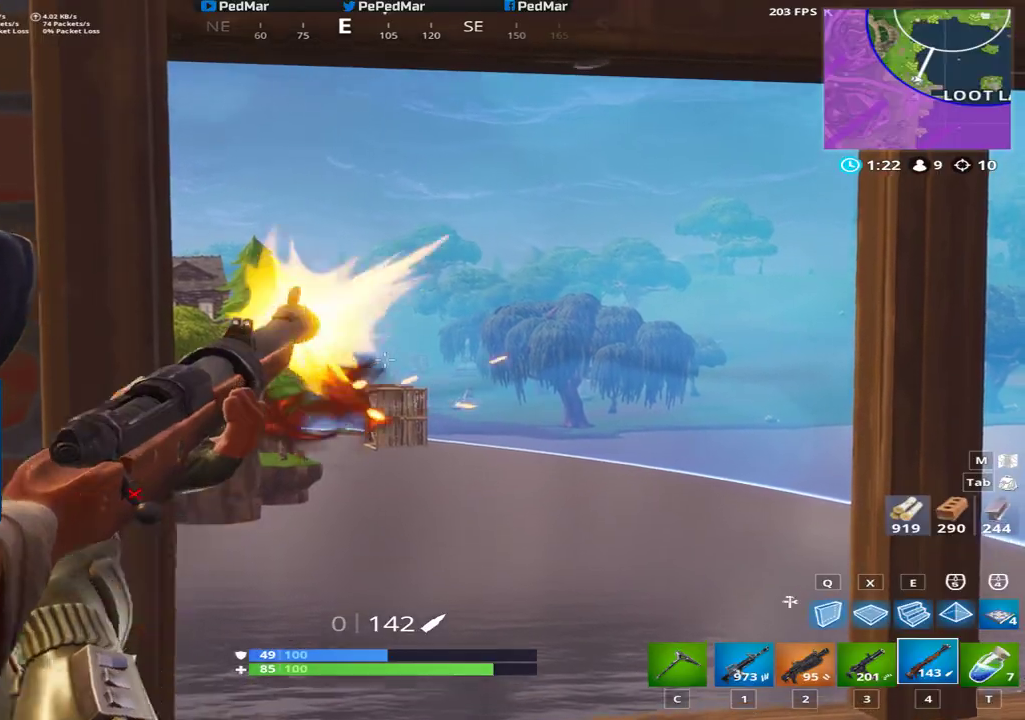
{"keys": ["a"], "mouse": [], "events": [[67, "mouse_left", "up"], [117, "mouse_right", "down"], [217, "mouse_right", "up"], [267, "a", "down"]]}
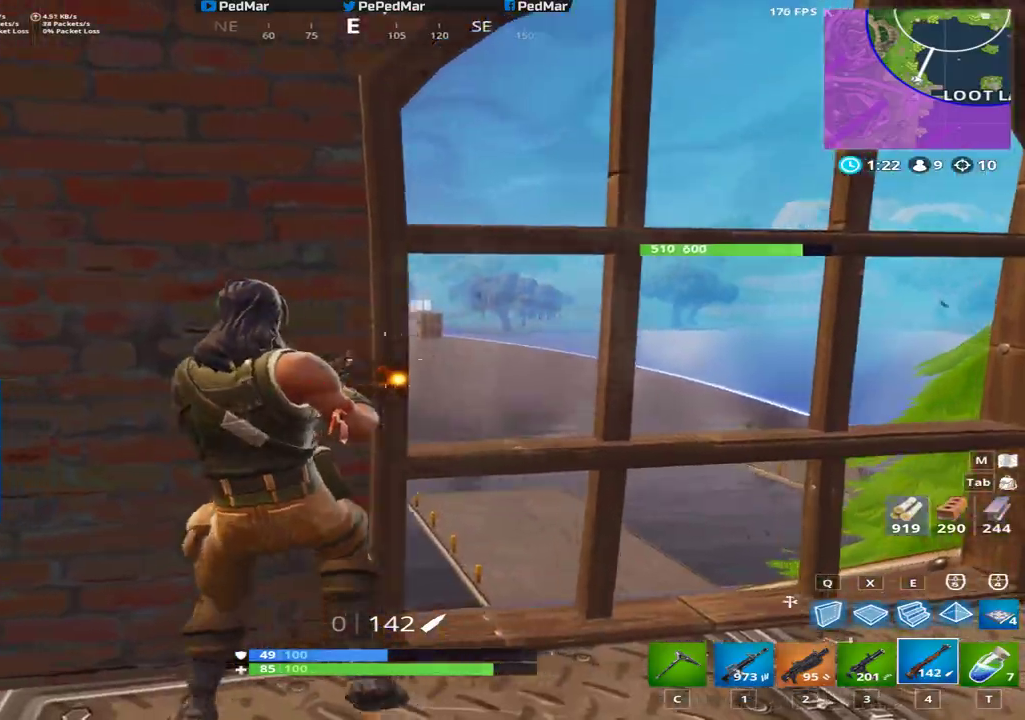
{"keys": ["r", "s"], "mouse": [], "events": [[334, "s", "down"], [418, "a", "up"], [434, "r", "down"]]}
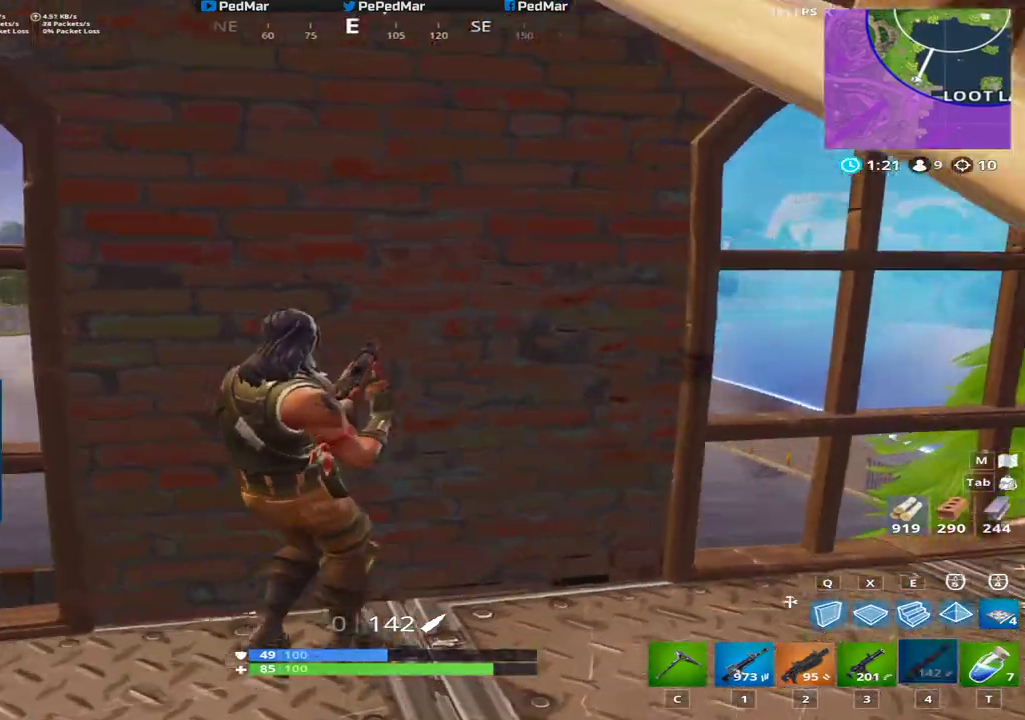
{"keys": ["d", "shift", "w"], "mouse": [], "events": [[33, "r", "up"], [150, "s", "up"], [167, "d", "down"], [467, "w", "down"], [484, "shift", "down"]]}
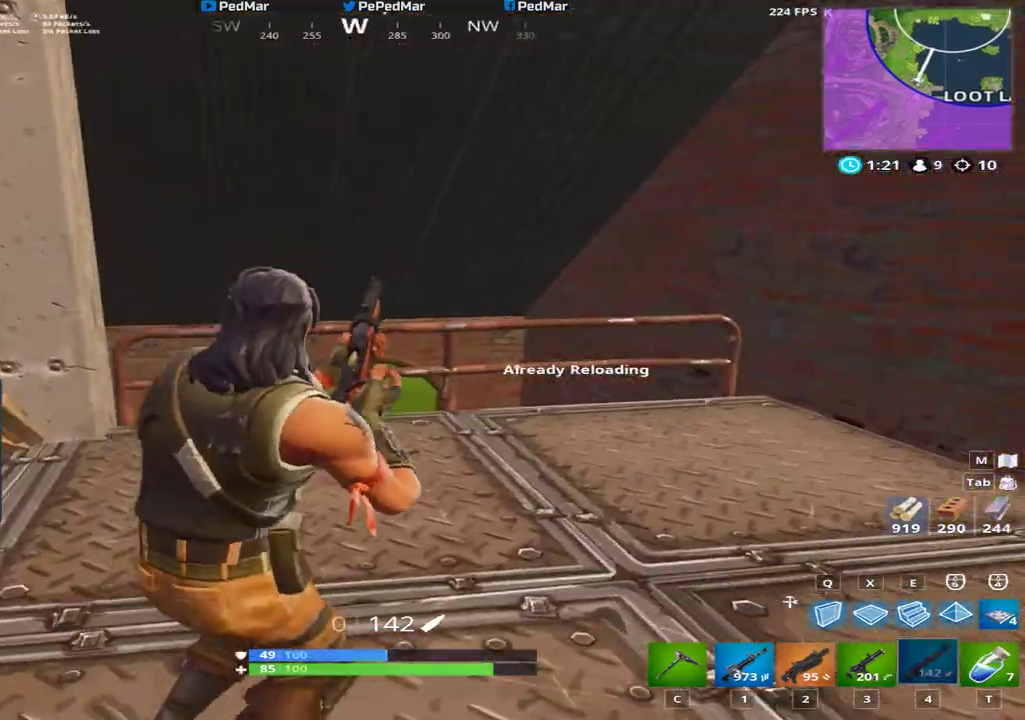
{"keys": ["shift", "space", "w"], "mouse": [], "events": [[317, "d", "up"], [484, "space", "down"]]}
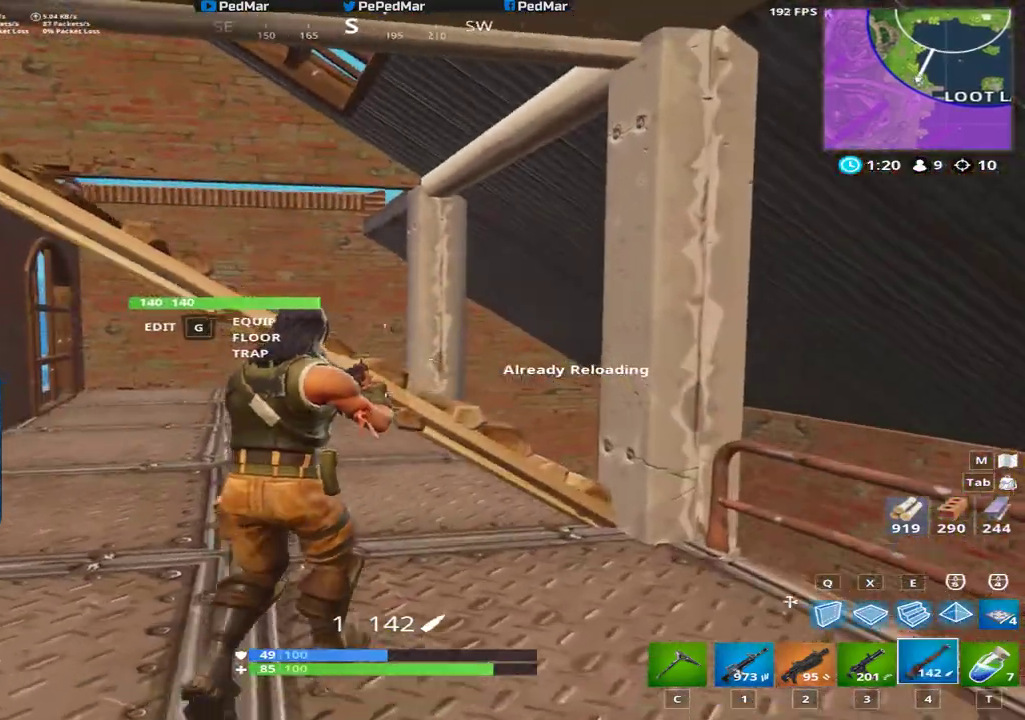
{"keys": ["shift", "w"], "mouse": [], "events": [[83, "space", "up"]]}
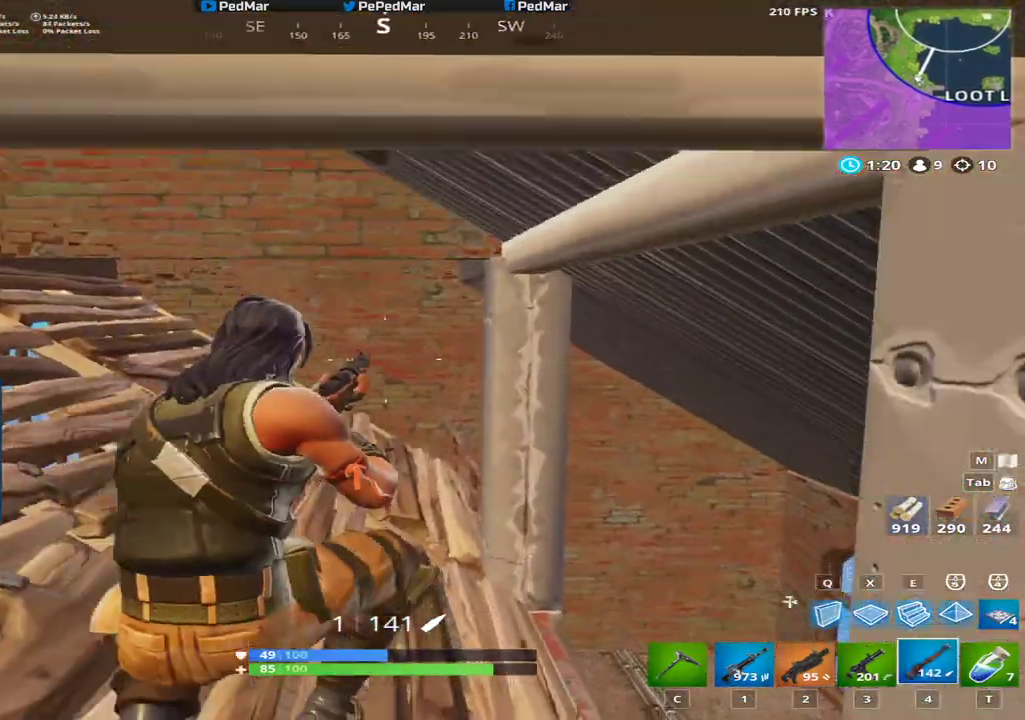
{"keys": ["c", "shift", "w"], "mouse": [], "events": [[501, "c", "down"]]}
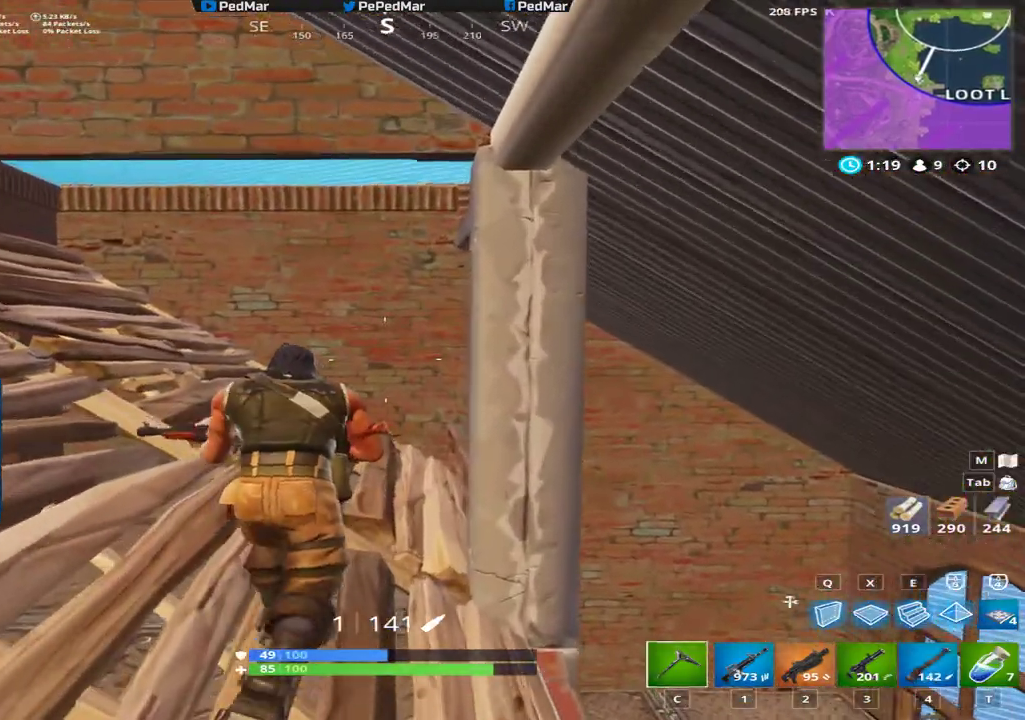
{"keys": ["a", "shift", "w"], "mouse": [], "events": [[117, "c", "up"], [233, "a", "down"]]}
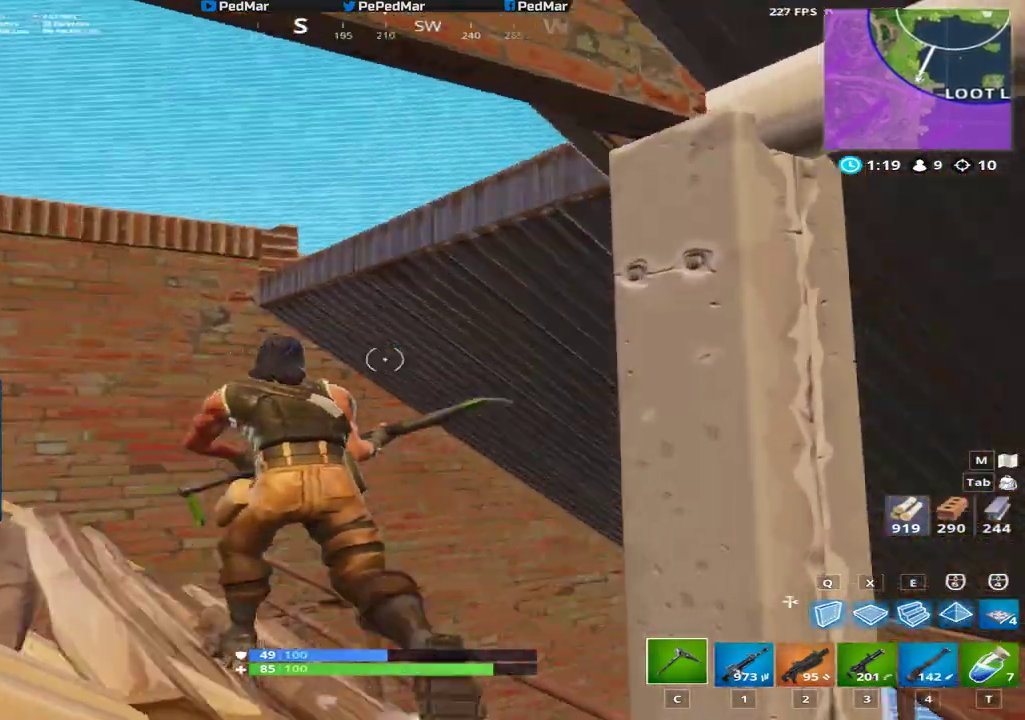
{"keys": ["d", "shift"], "mouse": [], "events": [[17, "space", "down"], [67, "w", "up"], [151, "space", "up"], [351, "a", "up"], [401, "d", "down"]]}
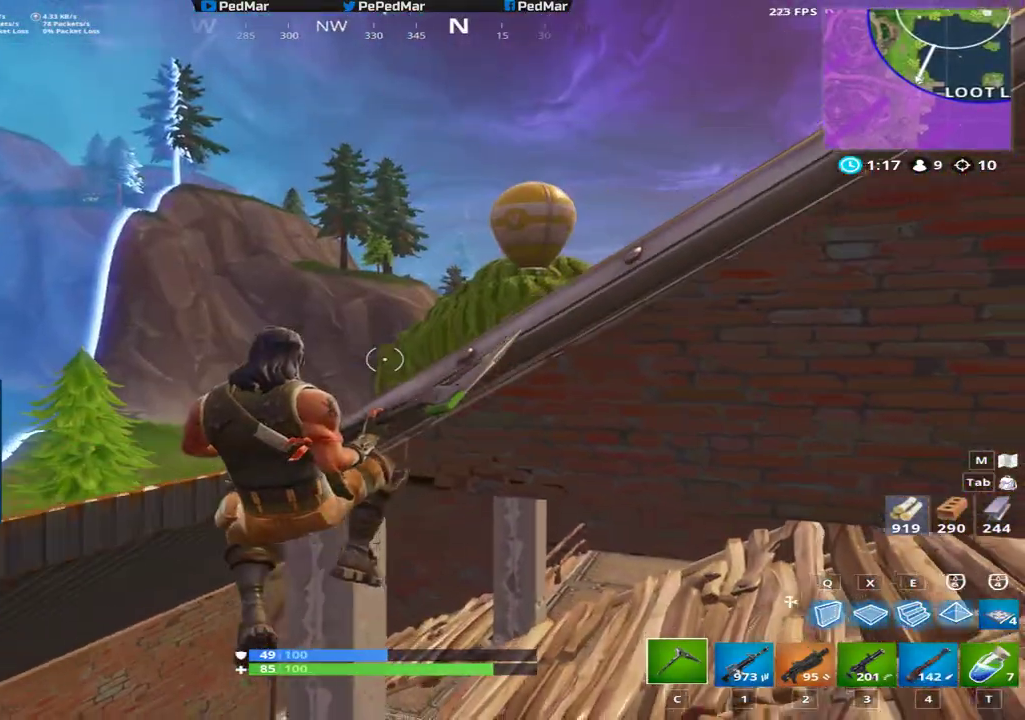
{"keys": ["a", "shift", "w"], "mouse": [], "events": [[117, "d", "up"], [133, "w", "down"], [467, "a", "down"]]}
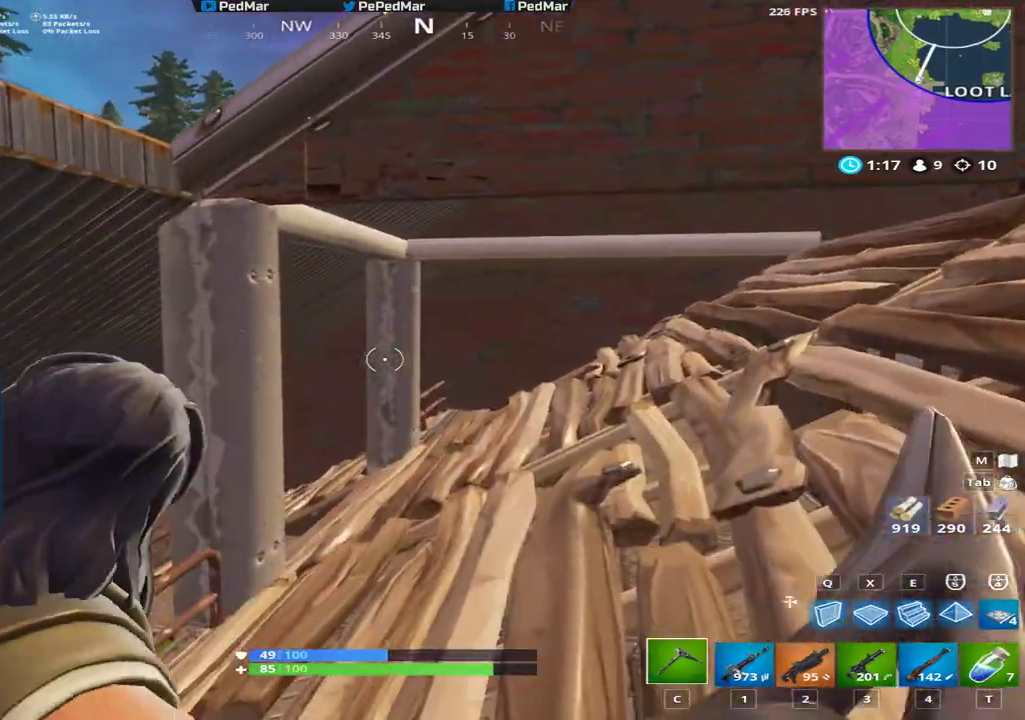
{"keys": ["a", "shift", "w"], "mouse": [], "events": [[117, "d", "down"], [134, "a", "up"], [284, "d", "up"], [384, "a", "down"]]}
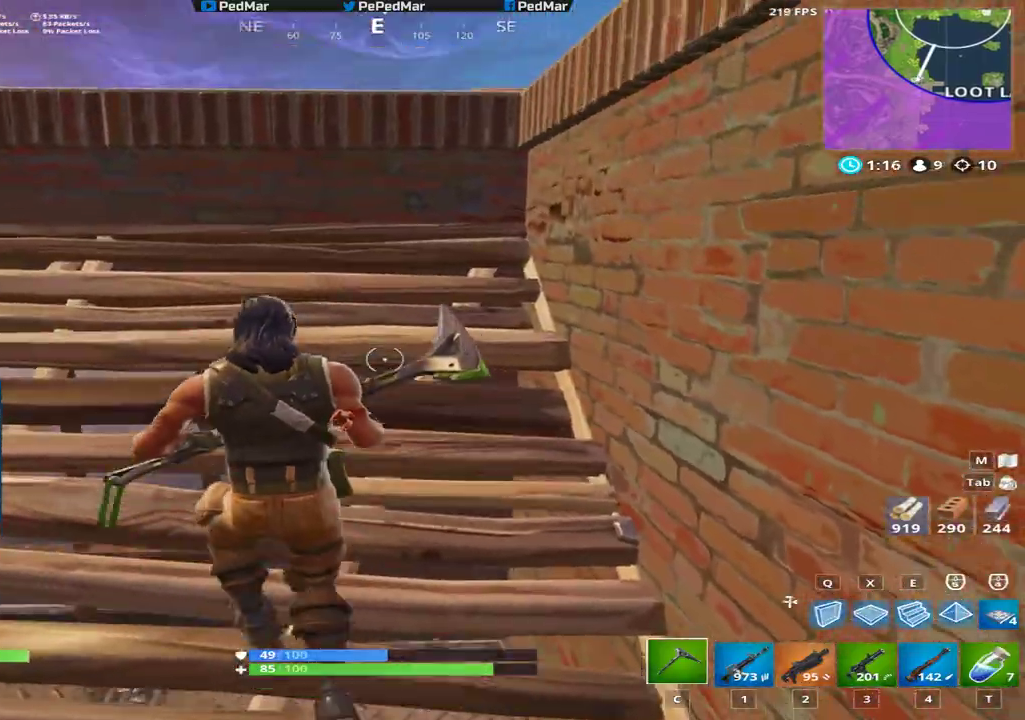
{"keys": ["d", "shift"], "mouse": [], "events": [[350, "a", "up"], [367, "w", "up"], [467, "d", "down"]]}
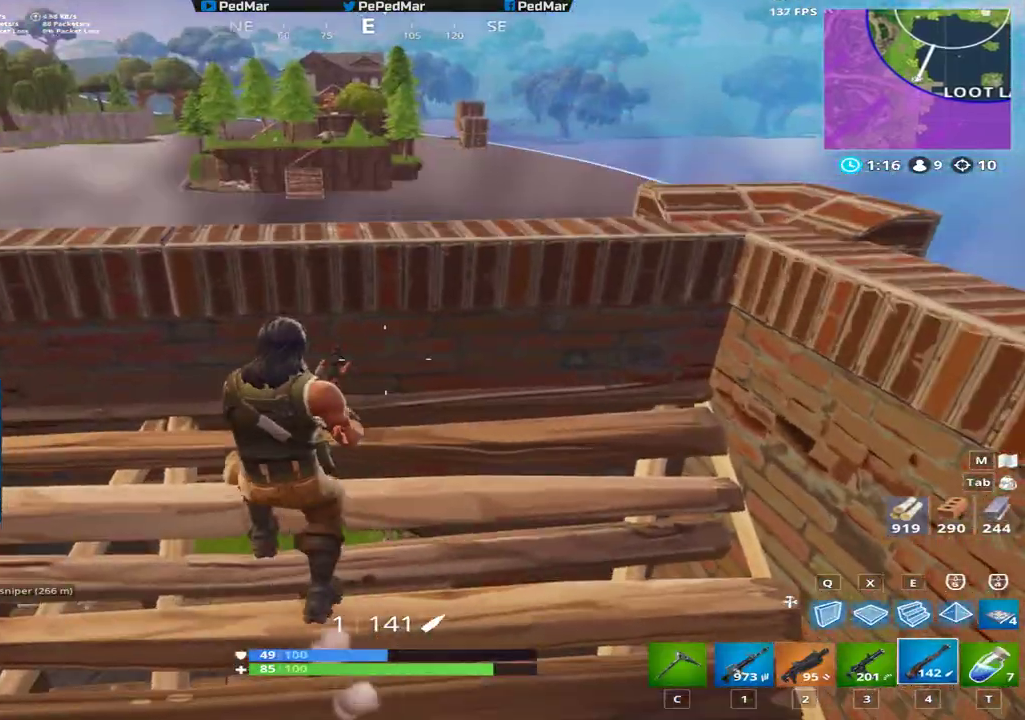
{"keys": ["a", "shift"], "mouse": [], "events": [[317, "d", "up"], [367, "a", "down"]]}
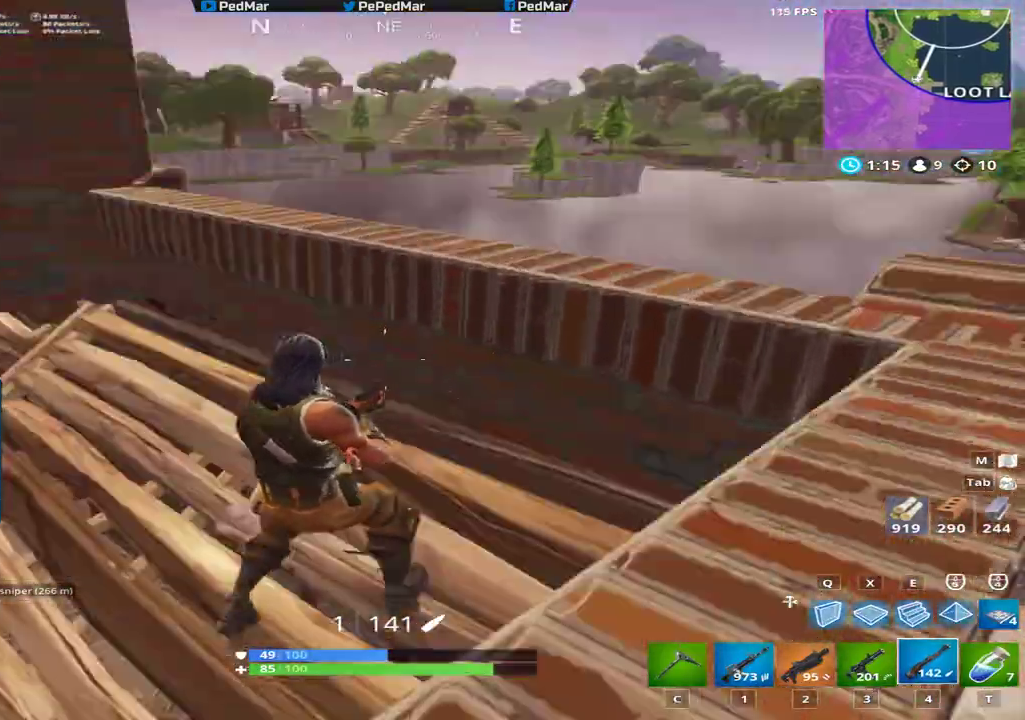
{"keys": ["a", "shift", "w"], "mouse": [], "events": [[117, "w", "down"], [150, "c", "down"], [250, "c", "up"]]}
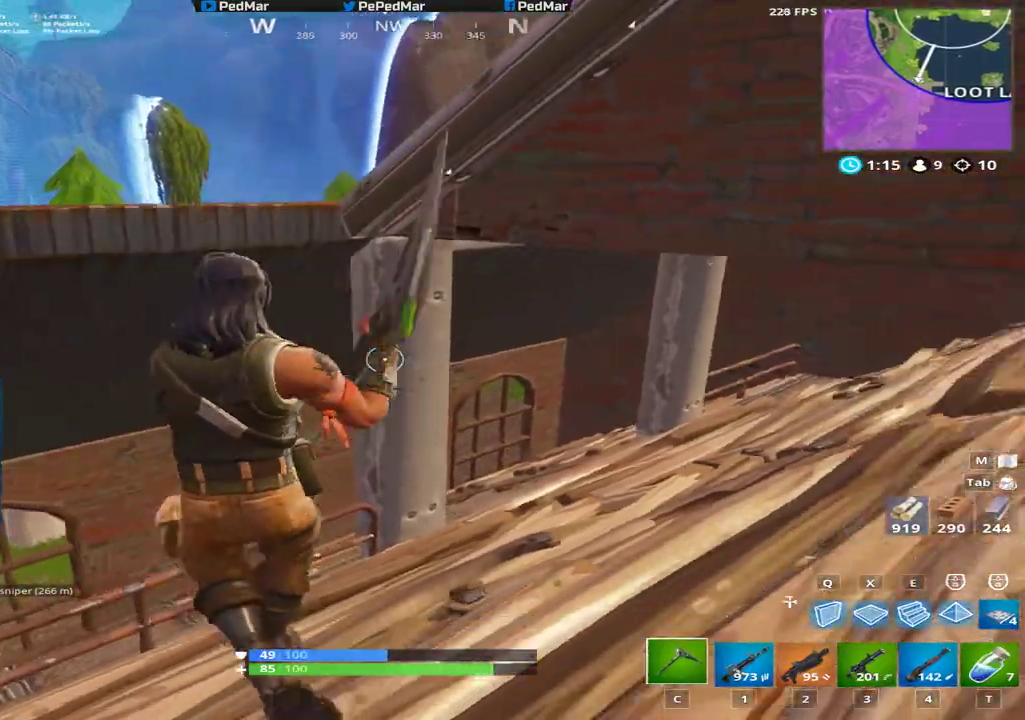
{"keys": ["a", "shift", "space"], "mouse": [], "events": [[167, "space", "down"], [351, "w", "up"]]}
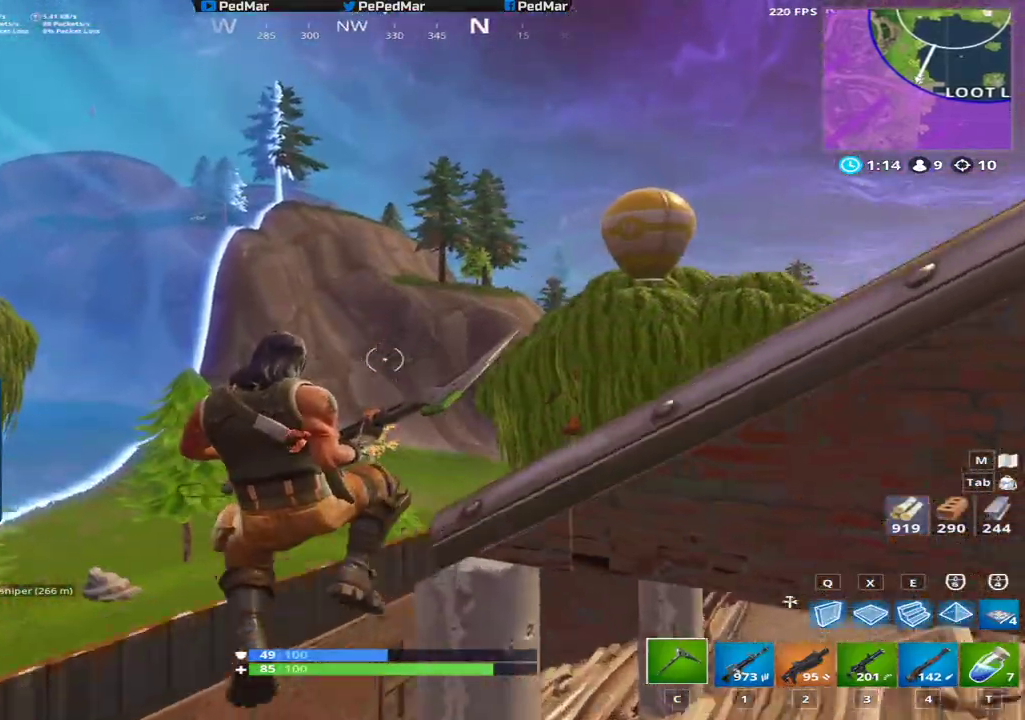
{"keys": ["d", "shift", "w"], "mouse": [], "events": [[100, "mouse_mb5", "down"], [100, "mouse_right", "down"], [133, "w", "down"], [150, "mouse_mb5", "up"], [200, "space", "up"], [233, "d", "down"], [250, "mouse_right", "up"], [267, "a", "up"]]}
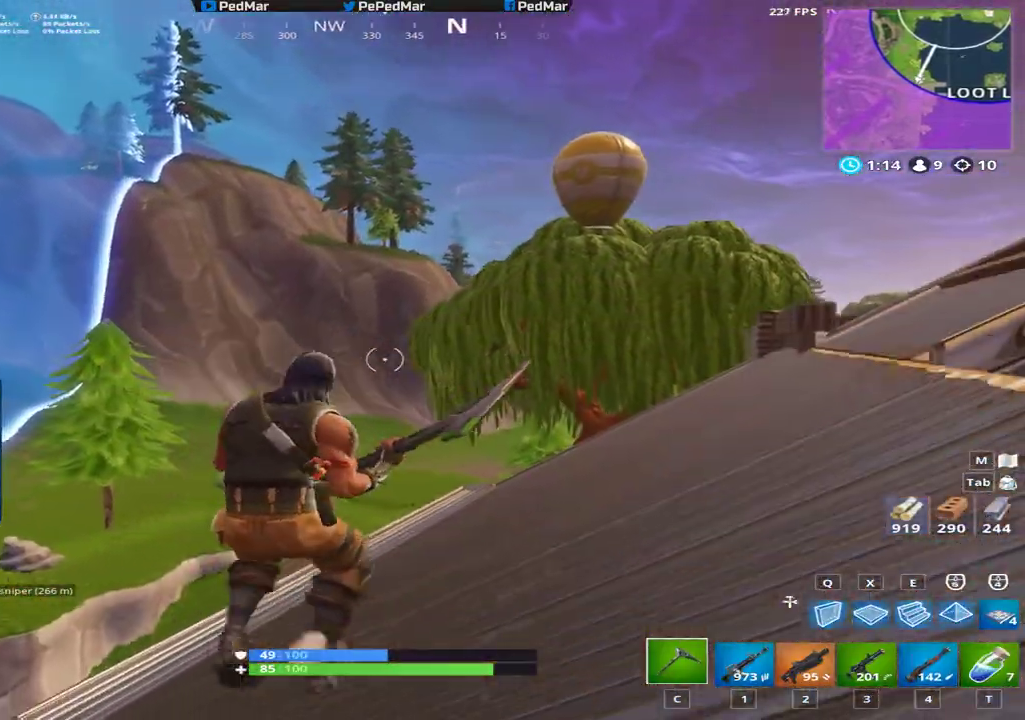
{"keys": ["d", "shift", "w"], "mouse": [], "events": []}
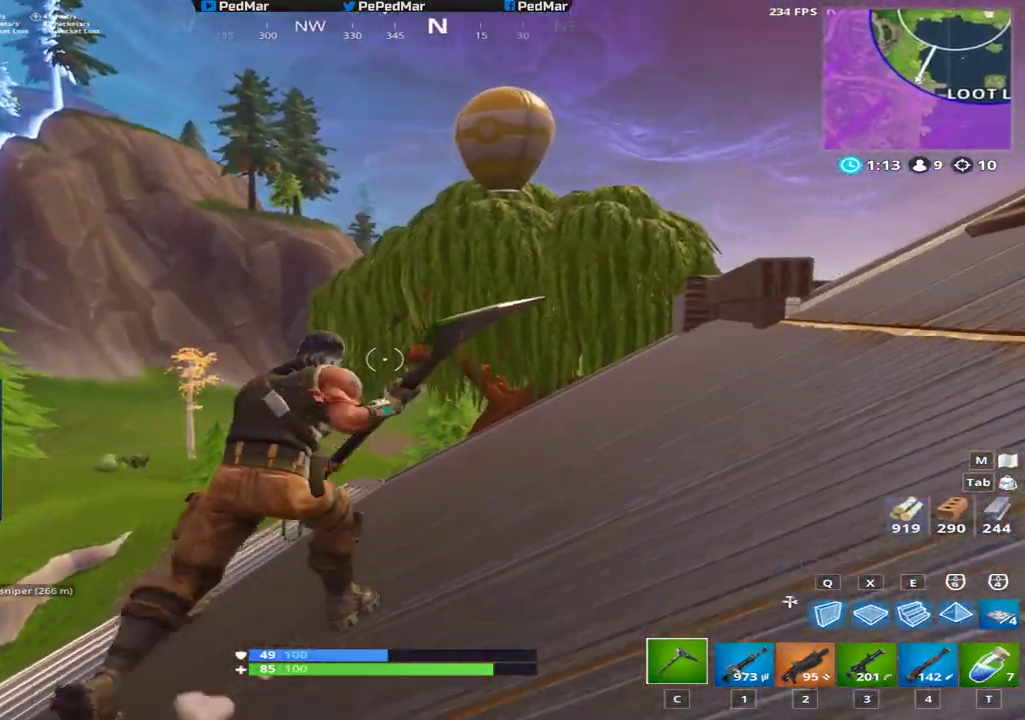
{"keys": ["d", "shift", "w"], "mouse": [], "events": []}